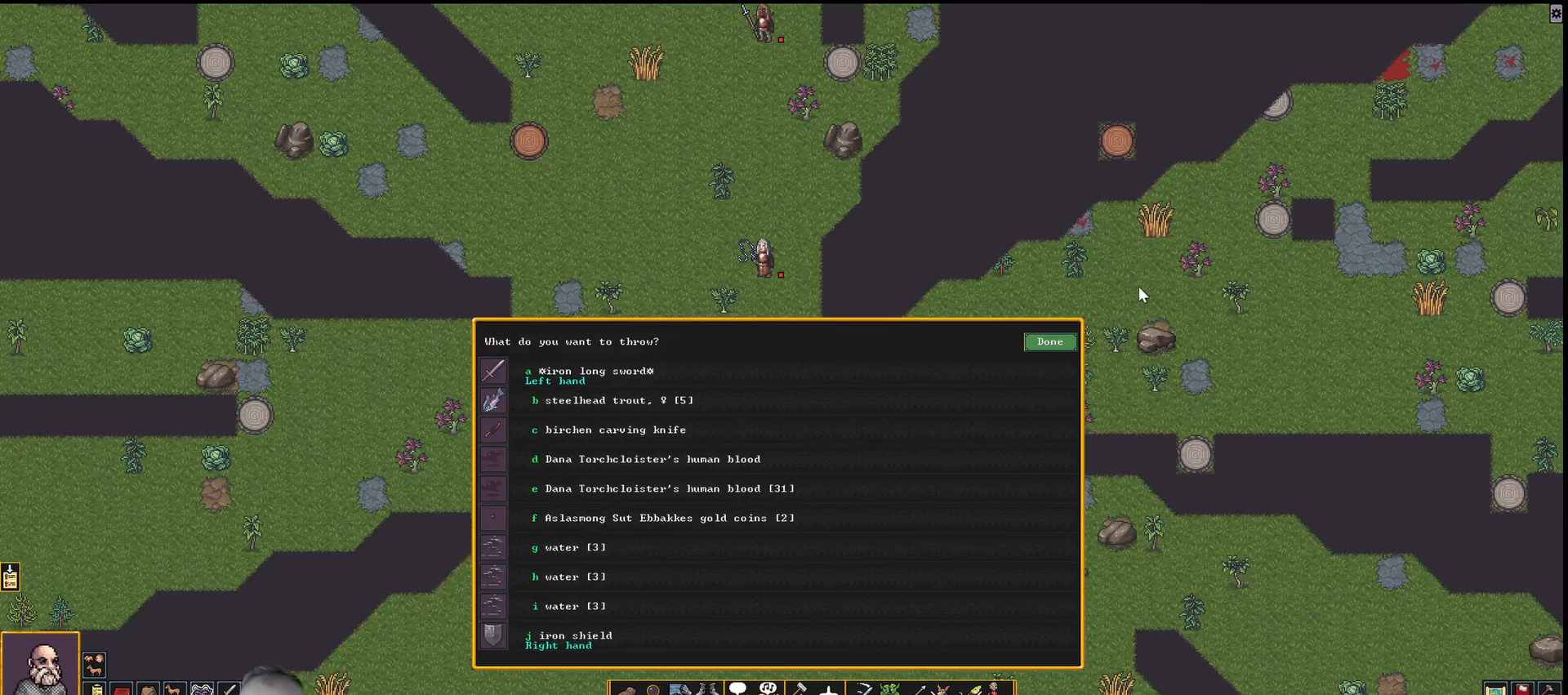
Gameplay with keyboard; each line is a JSON object with the keys held at the frame after it. "events" lists presses ("down") and releases ("up") of ".", "/", "0", "1", "2", "3", "4", "5", "6", "7", "8", "9", "a", "alt_l", "alt_r", "b", "backslash", "backspace", "c", "caps_lock", "comma", "ctrl_l", "ctrl_r", "d", "down", "e", "equals", "f", "g", "h", "i", "j", "k", "l", "lbracket", "left", "m", "minus", "n", "num0", "num1", "num2", "num3", "num4", "num5", "num6", "num7", "num8", "num9", "o", "p", "q", "quote", "r", "rbracket", "return", "right", "s", "semicolon", "shift_l", "shift_r", "space", "super_l", "super_r", "t", "tab", "tilde", "u", "up", "v", "w", "x", "y" and "z" between this image and that frame as [ms after this image, input, new state], when the widget could be followed in between. No other keys are recorded. Mouse input is not recorded.
{"keys": [], "events": []}
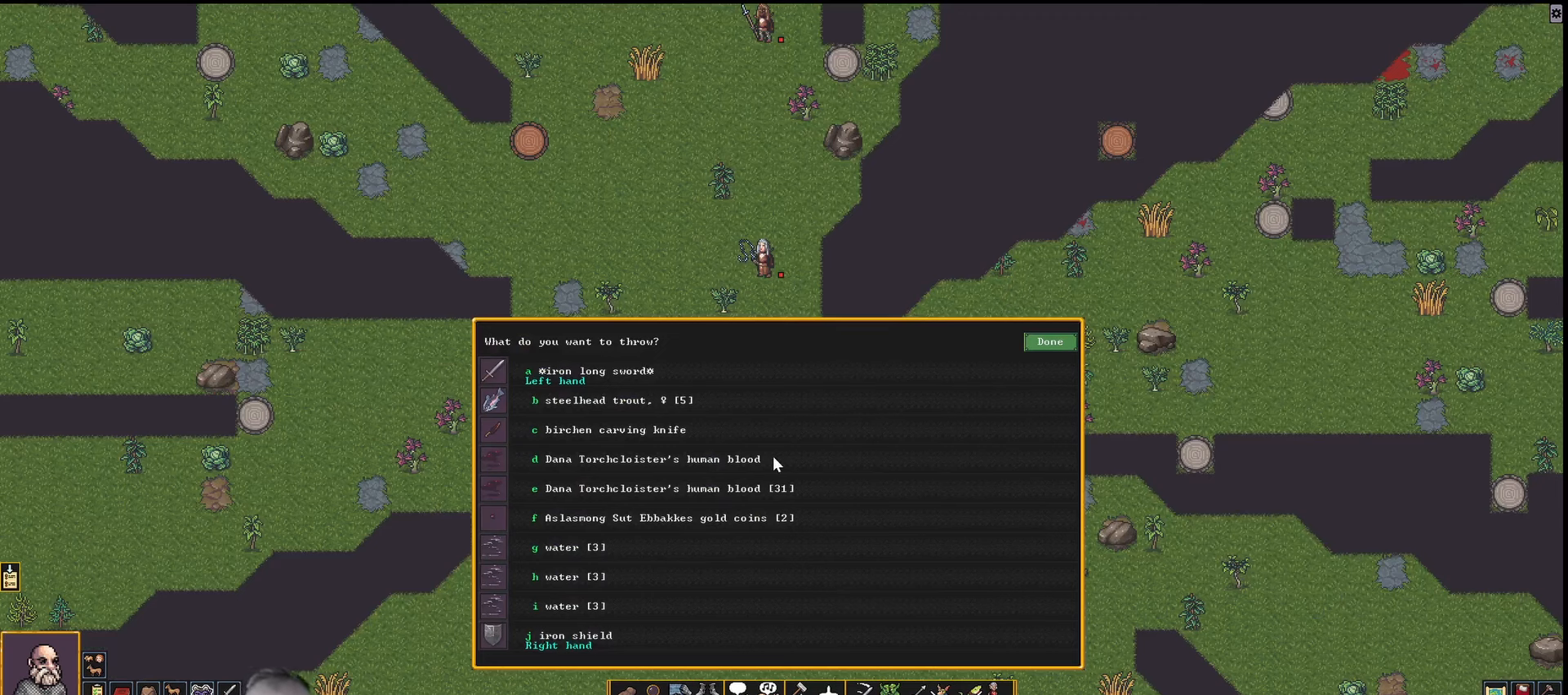
{"keys": [], "events": [[333, "e", "down"], [433, "e", "up"]]}
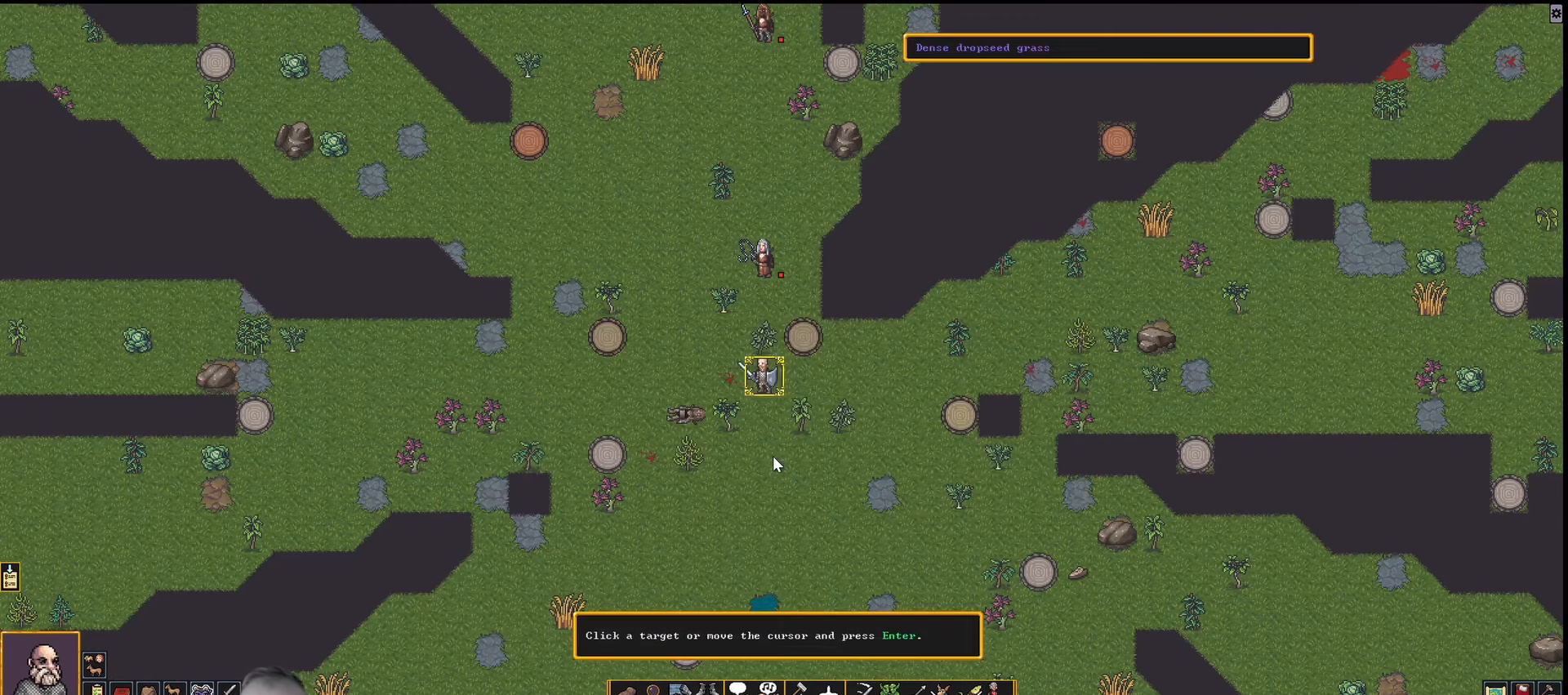
{"keys": [], "events": []}
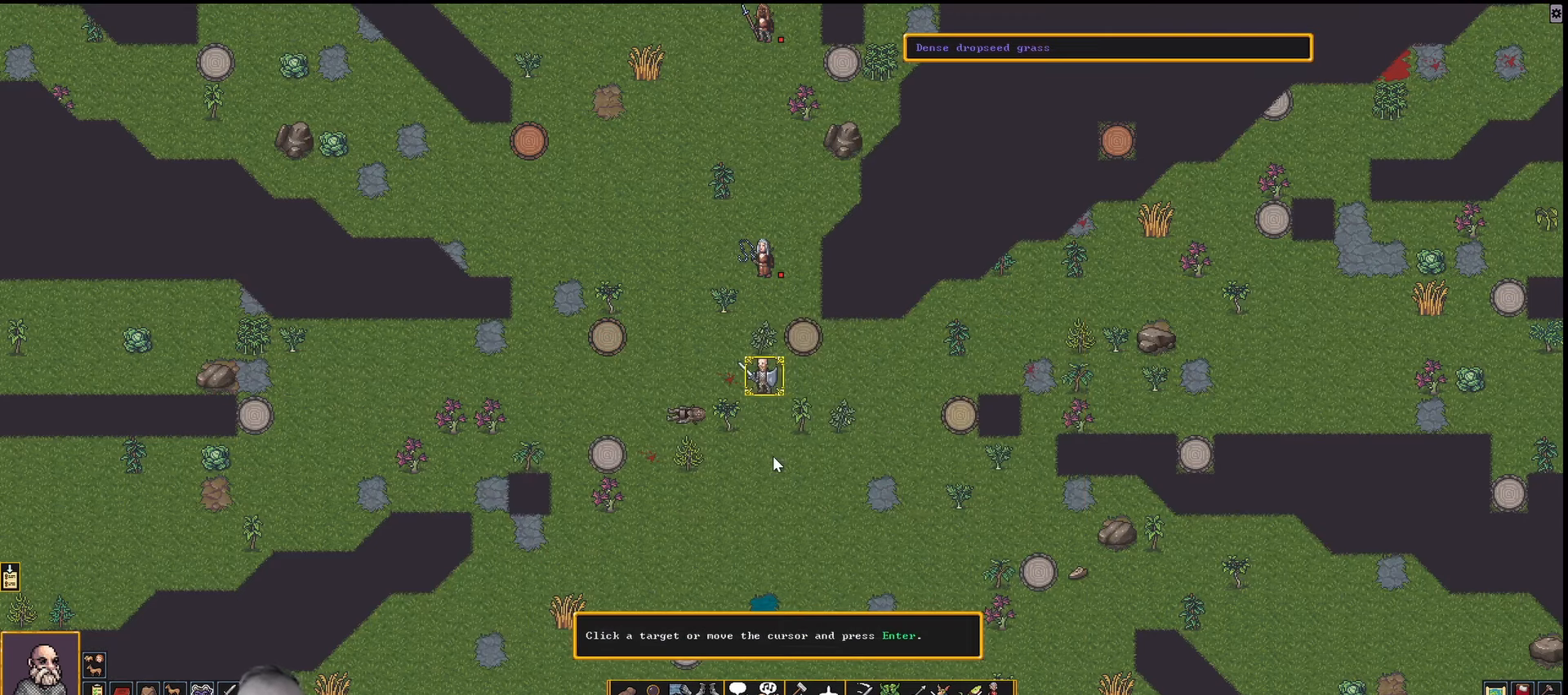
{"keys": [], "events": [[267, "up", "down"], [350, "up", "up"], [450, "up", "down"], [500, "up", "up"]]}
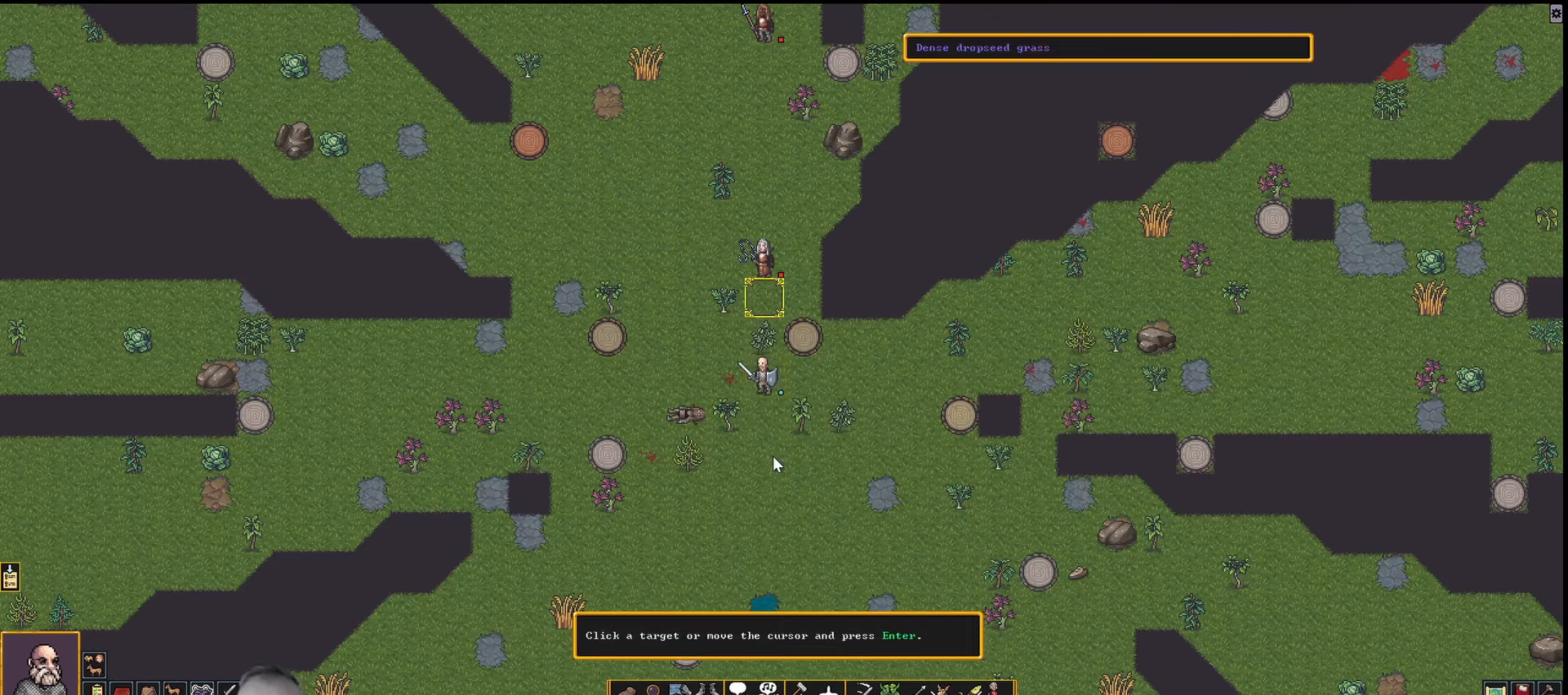
{"keys": [], "events": [[100, "up", "down"], [183, "up", "up"], [317, "return", "down"], [417, "return", "up"]]}
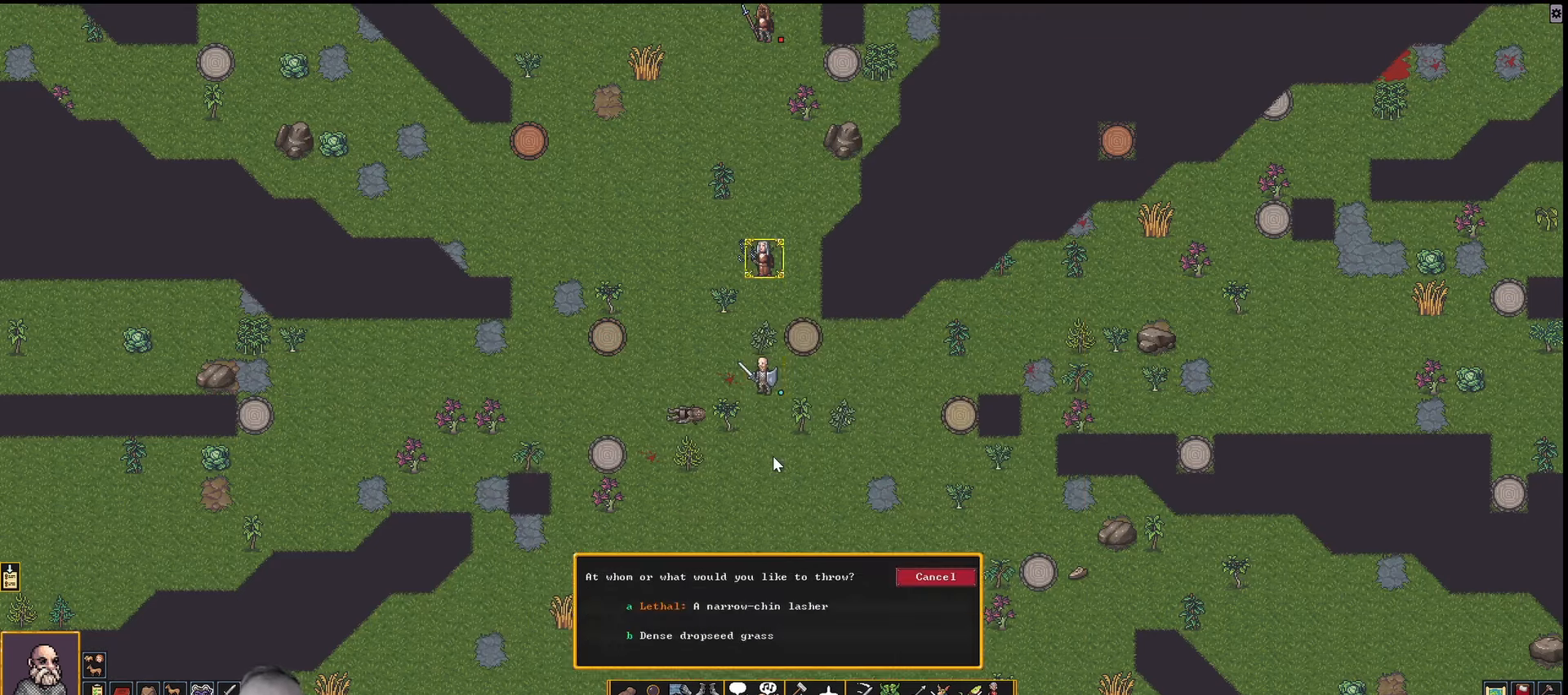
{"keys": [], "events": []}
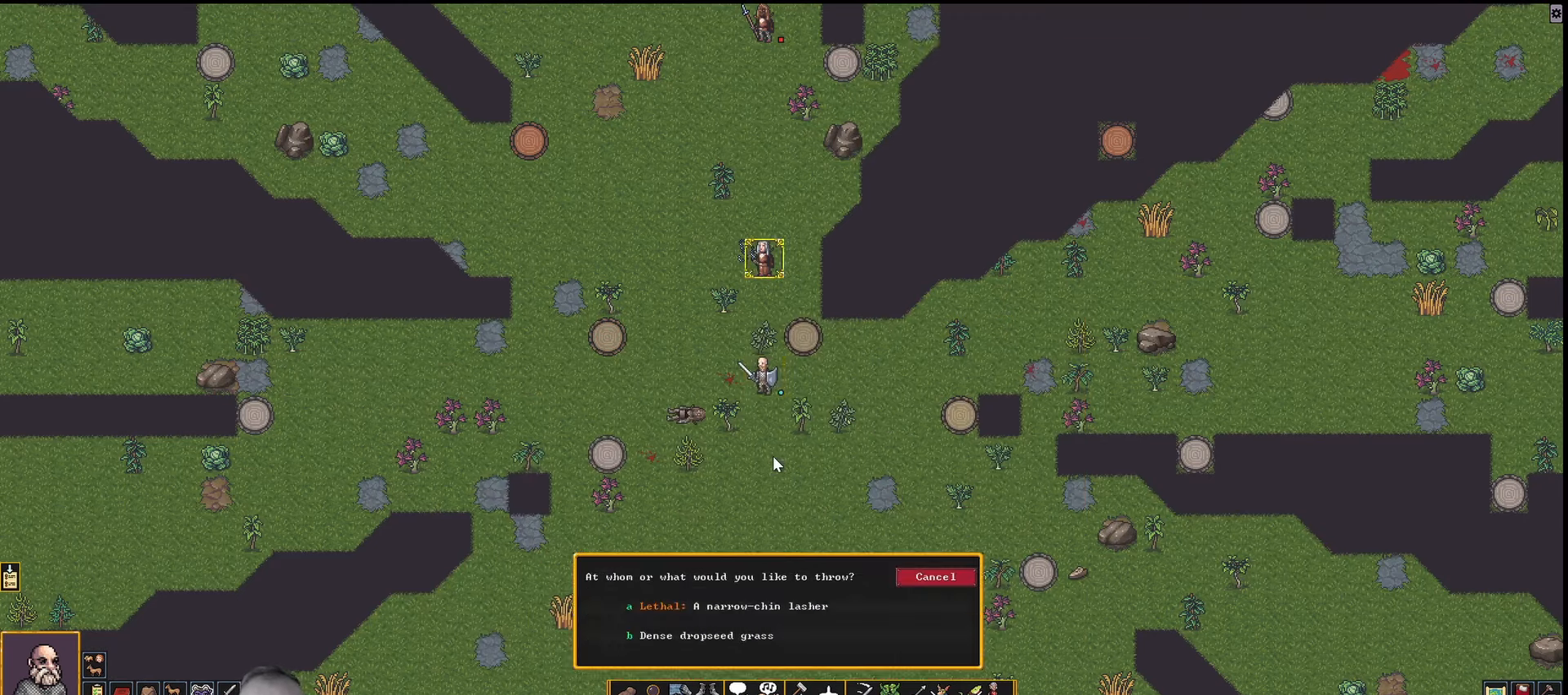
{"keys": [], "events": [[17, "a", "down"], [117, "a", "up"]]}
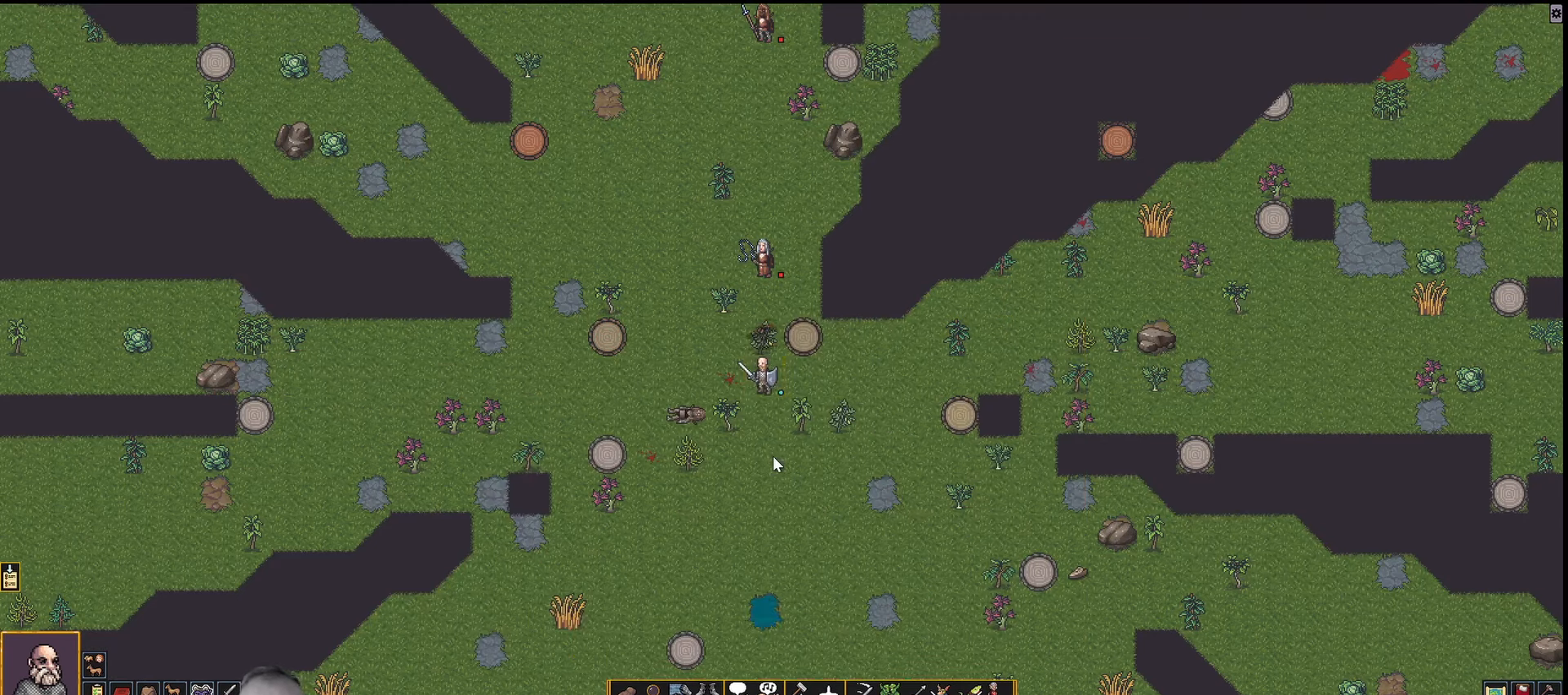
{"keys": [], "events": []}
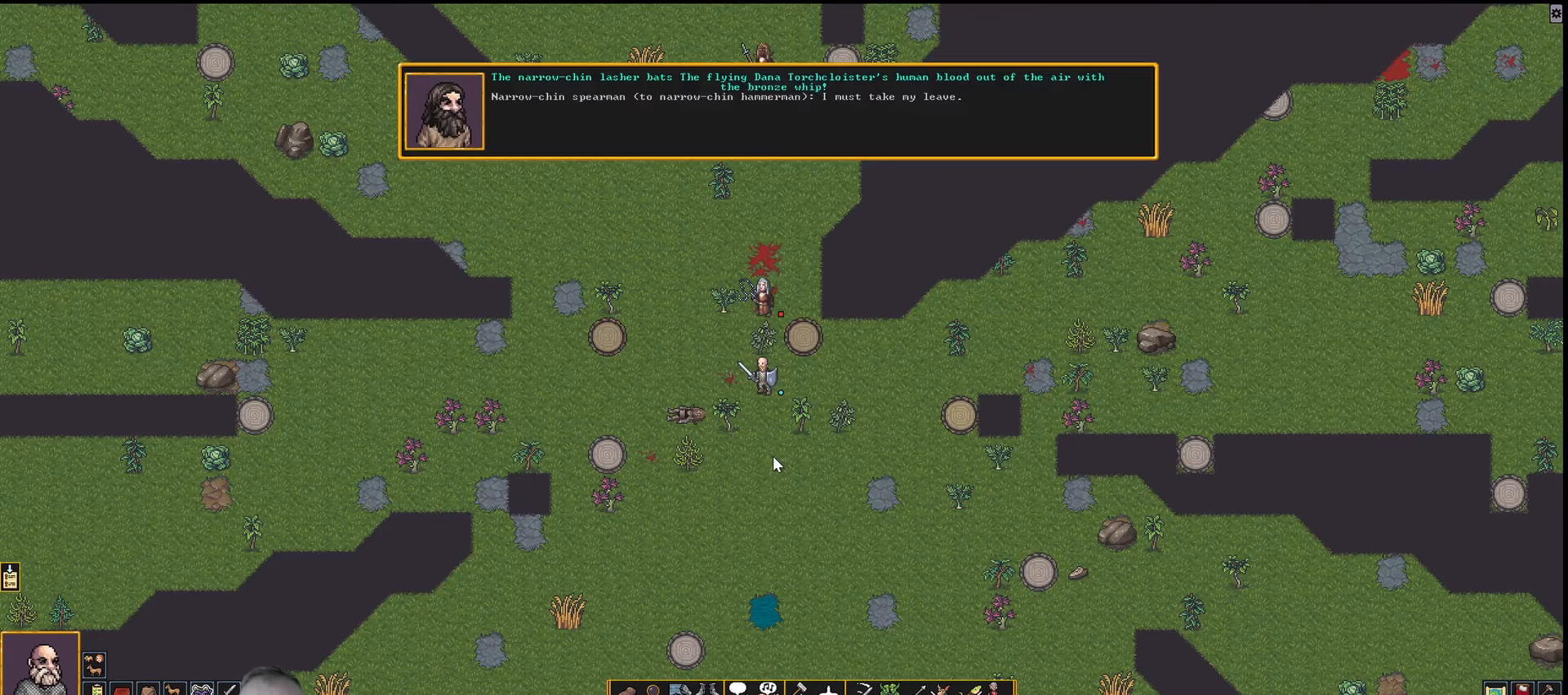
{"keys": [], "events": []}
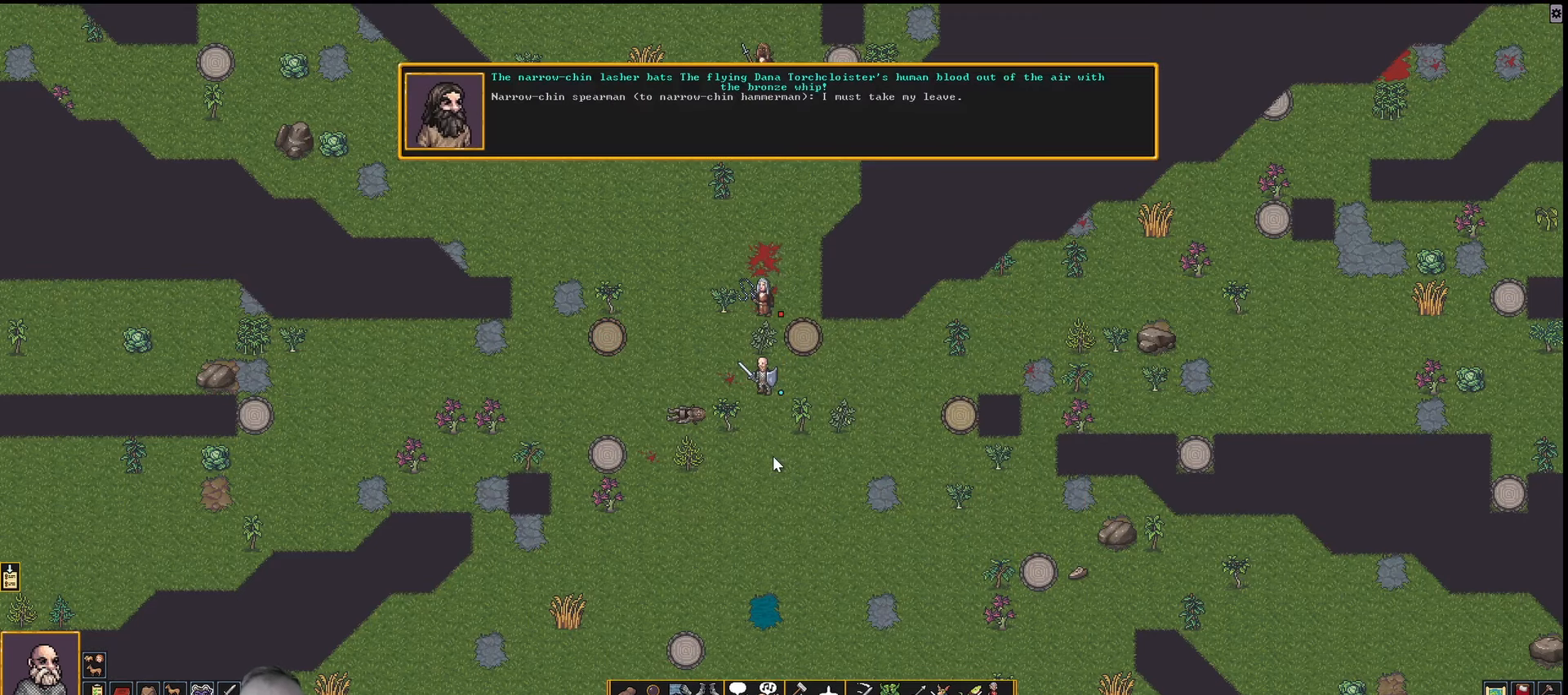
{"keys": [], "events": []}
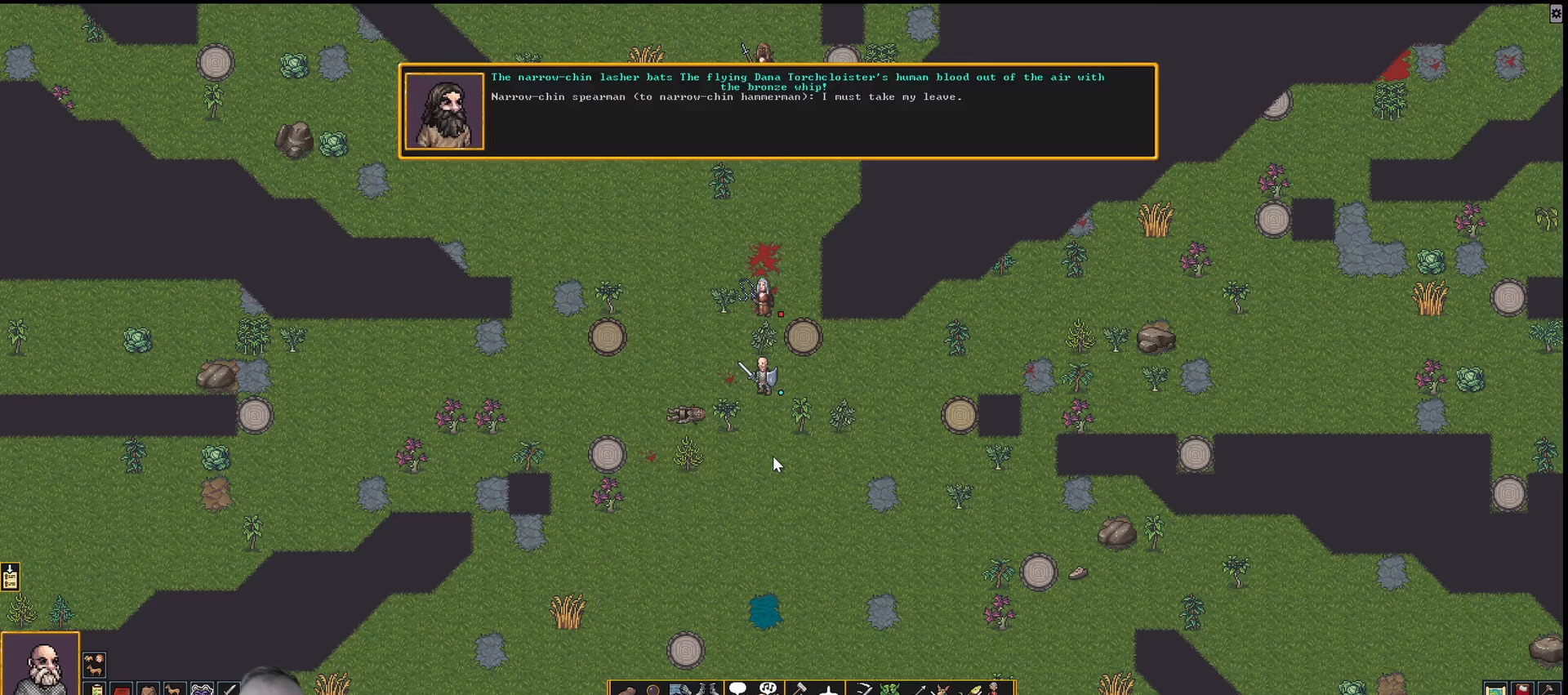
{"keys": [], "events": []}
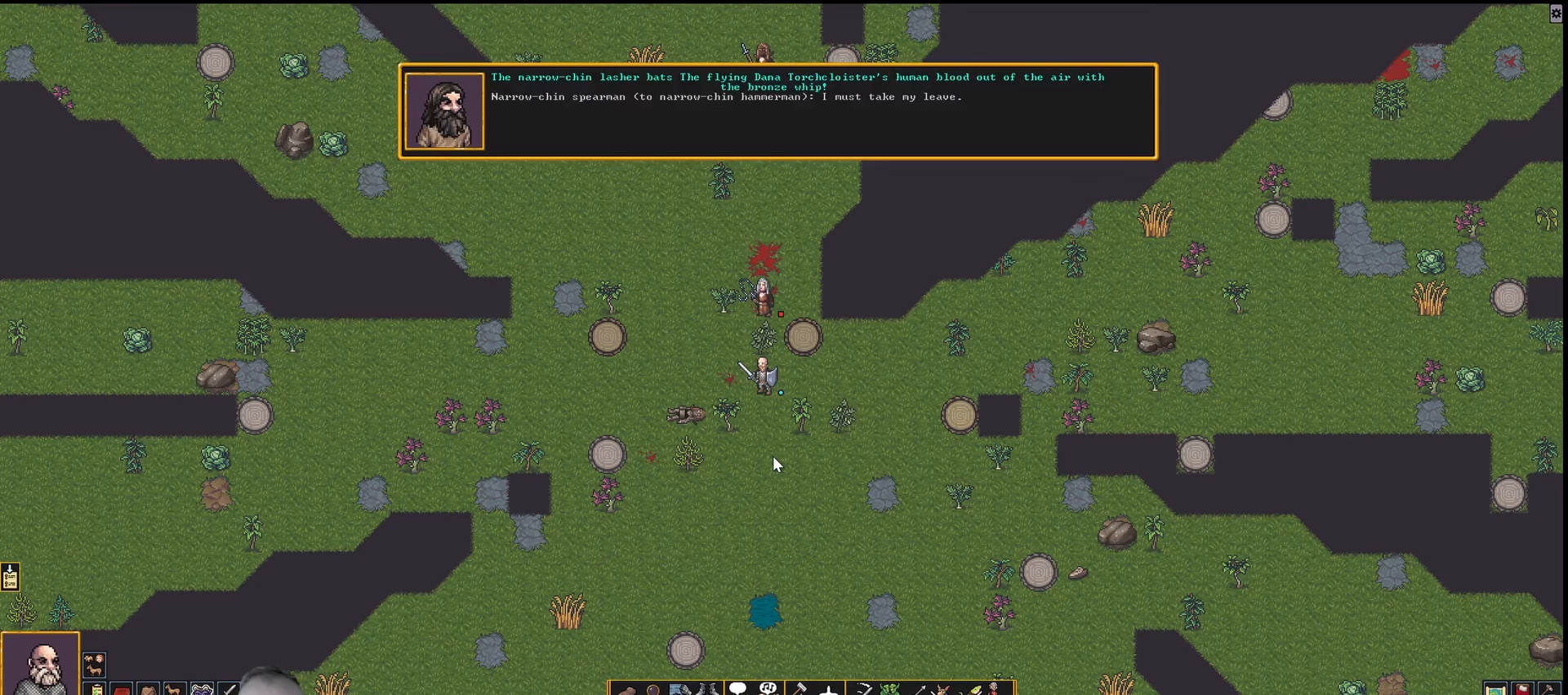
{"keys": [], "events": []}
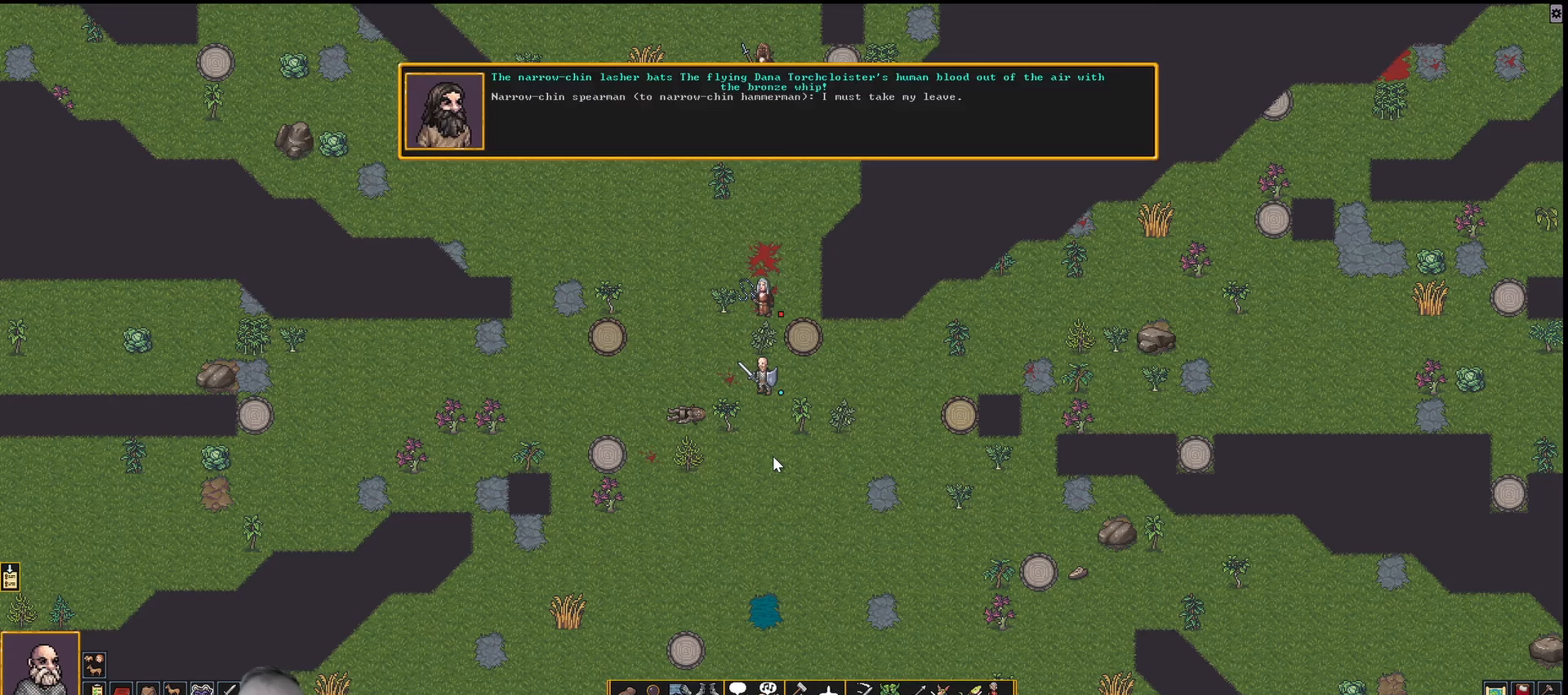
{"keys": [], "events": []}
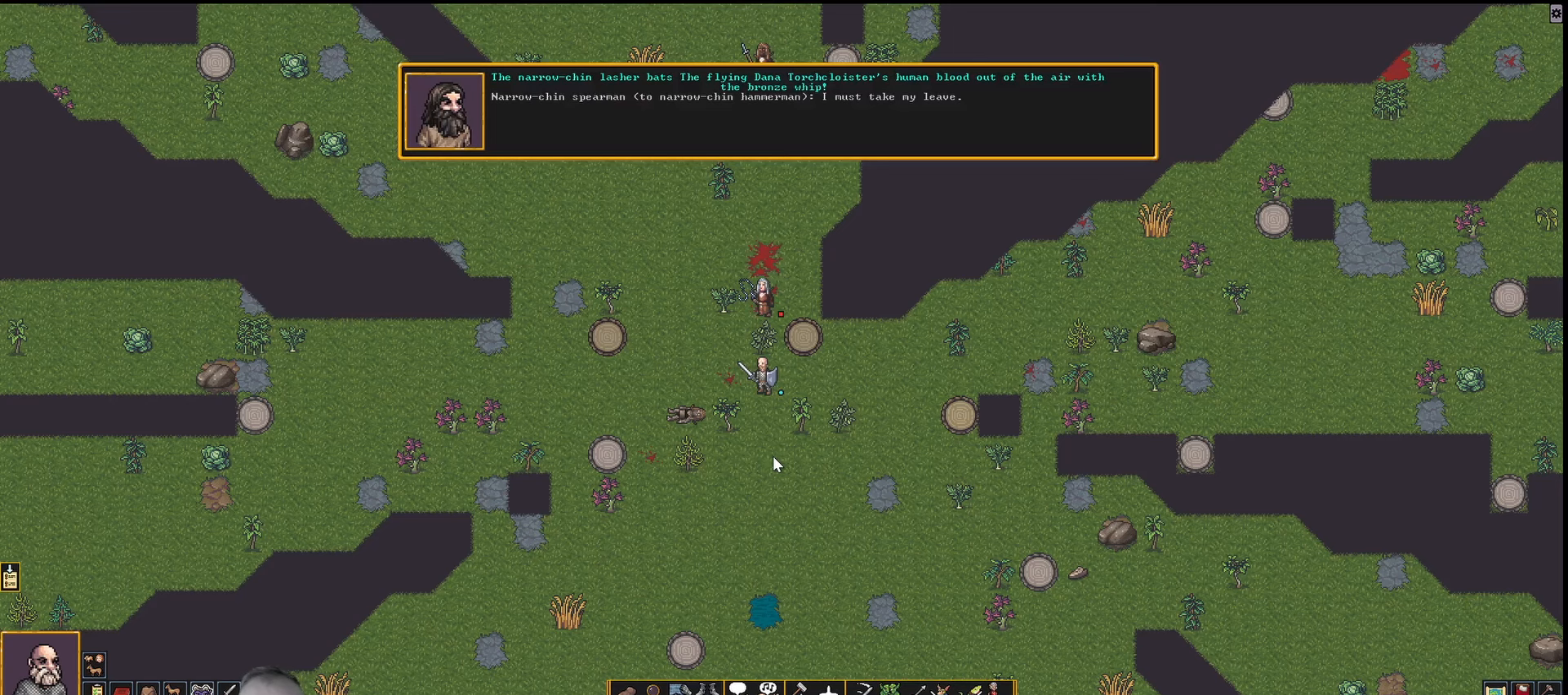
{"keys": [], "events": []}
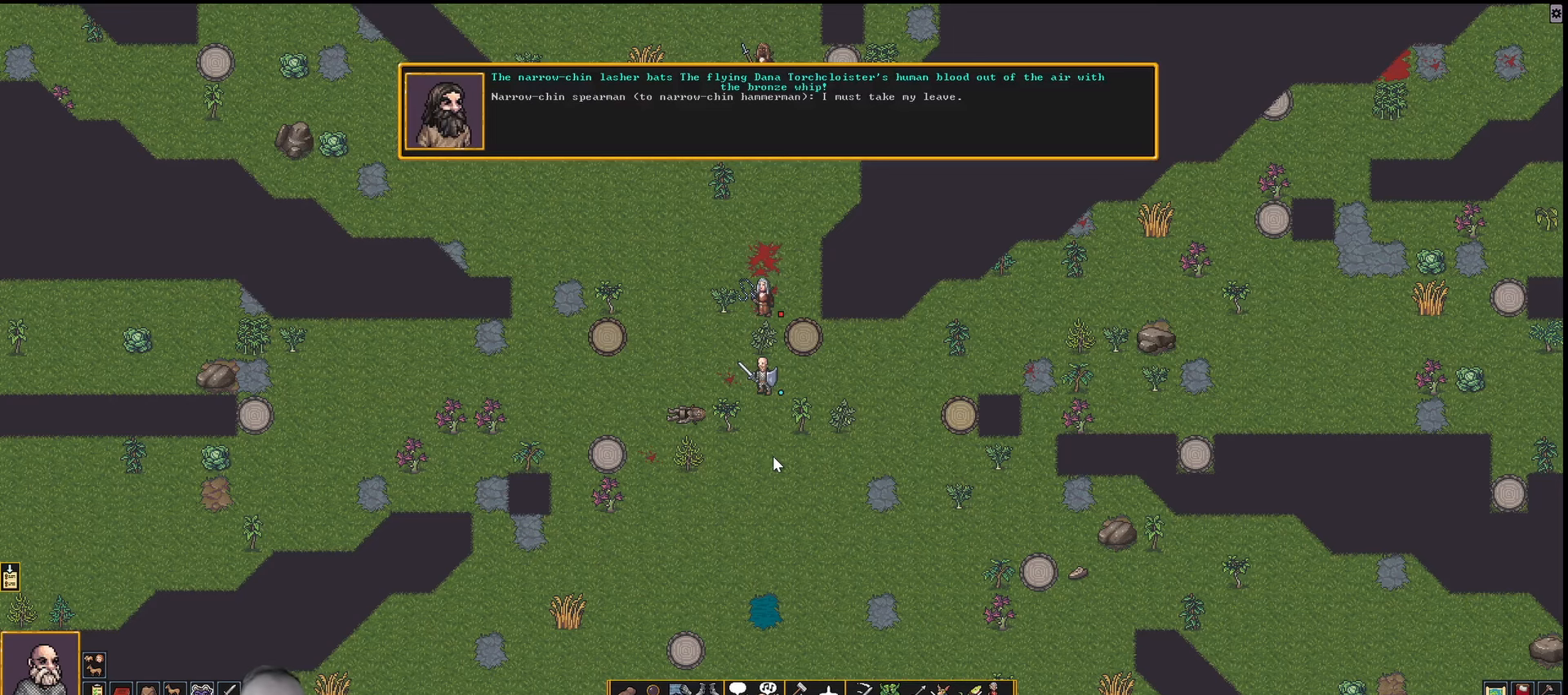
{"keys": [], "events": []}
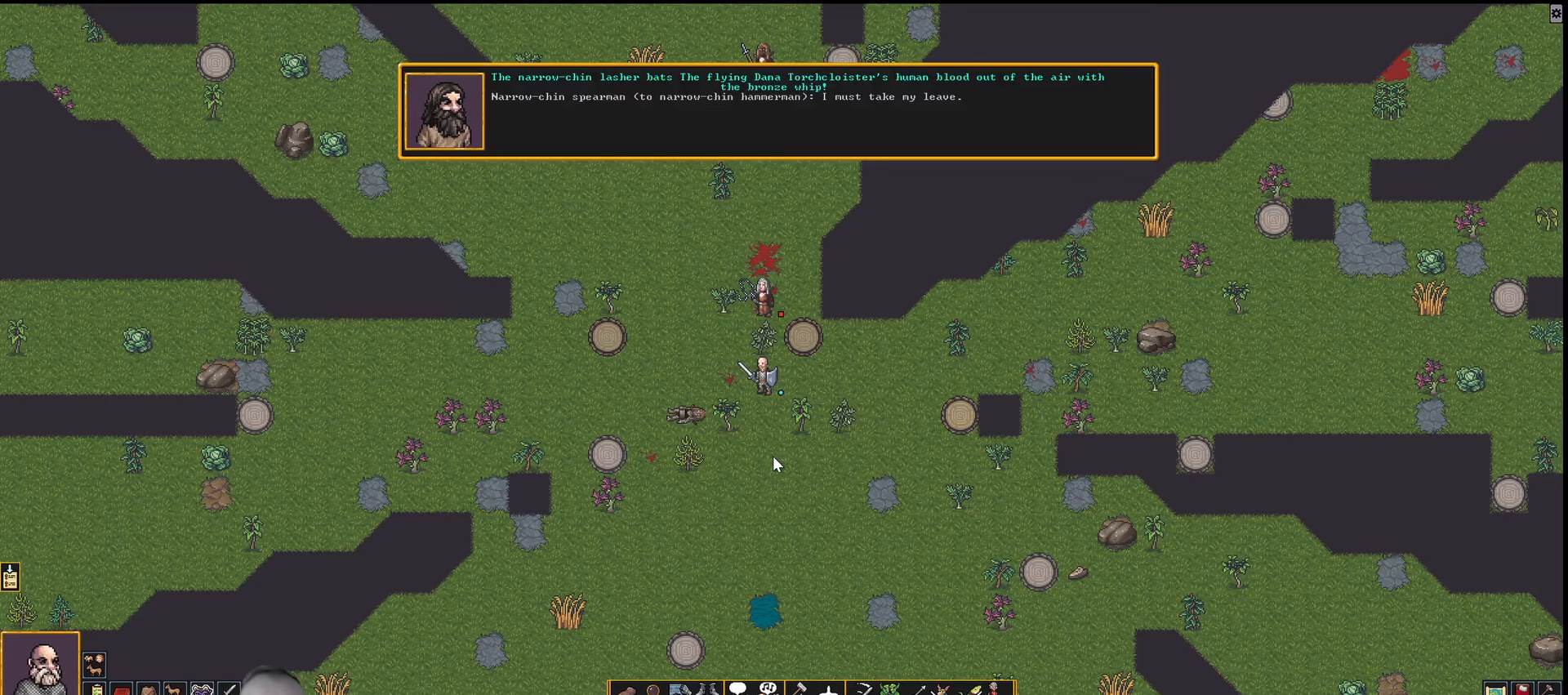
{"keys": [], "events": []}
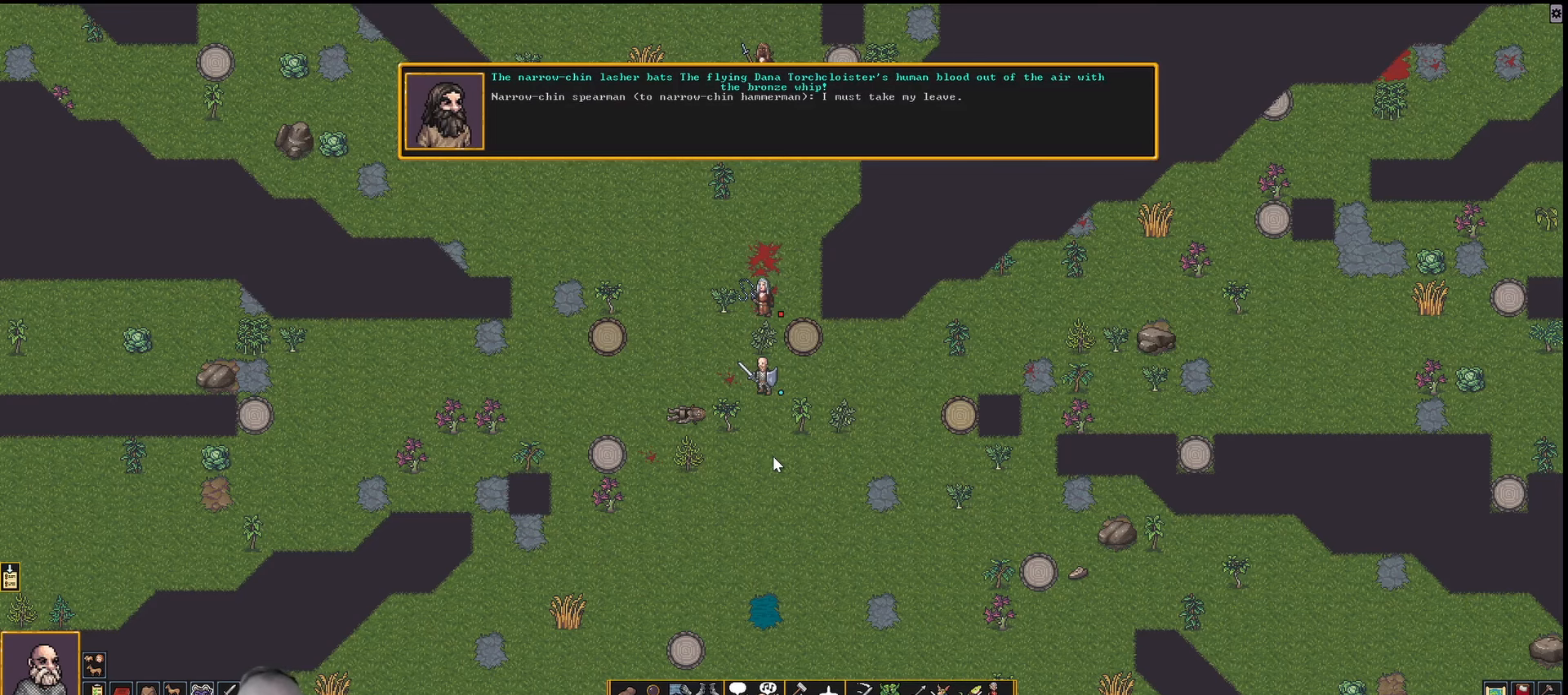
{"keys": ["num2"], "events": [[433, "num2", "down"]]}
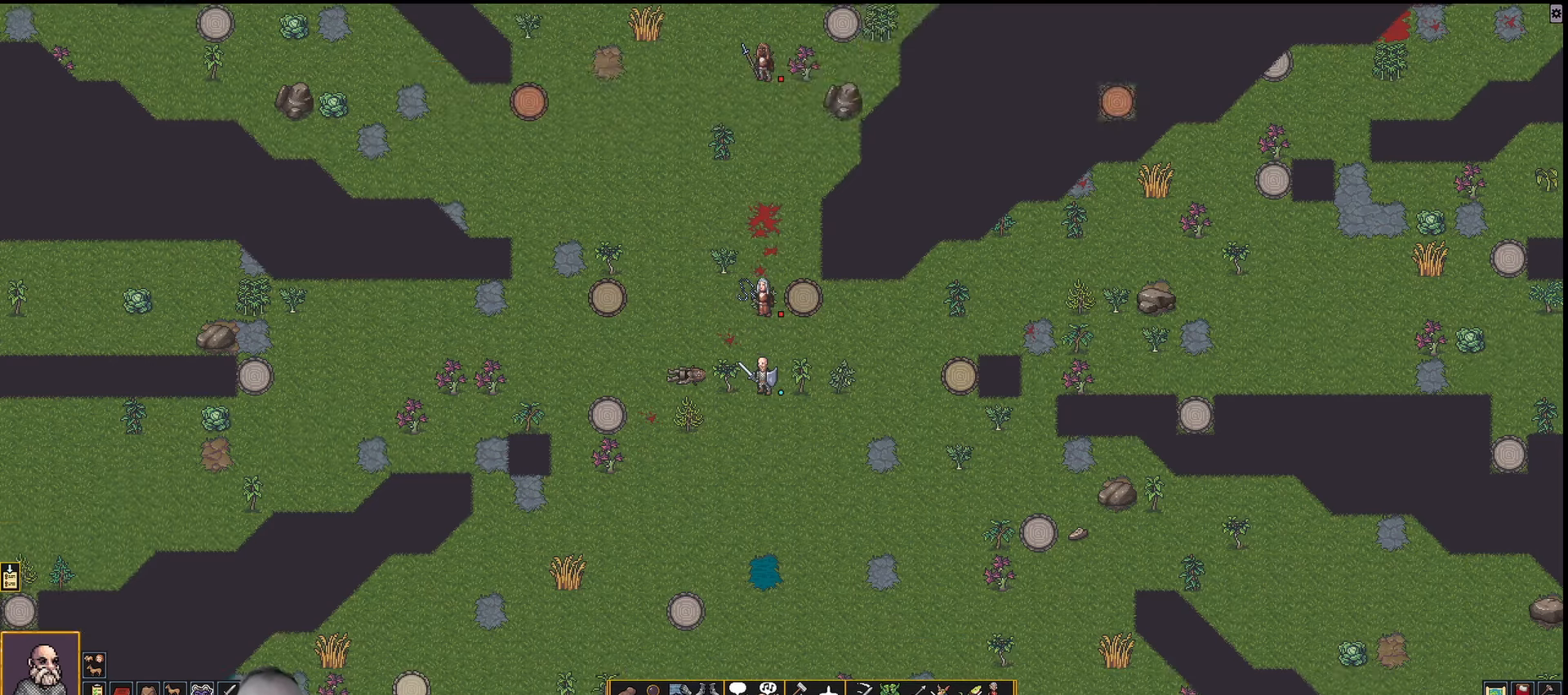
{"keys": ["num2"], "events": [[67, "num2", "up"], [500, "num2", "down"]]}
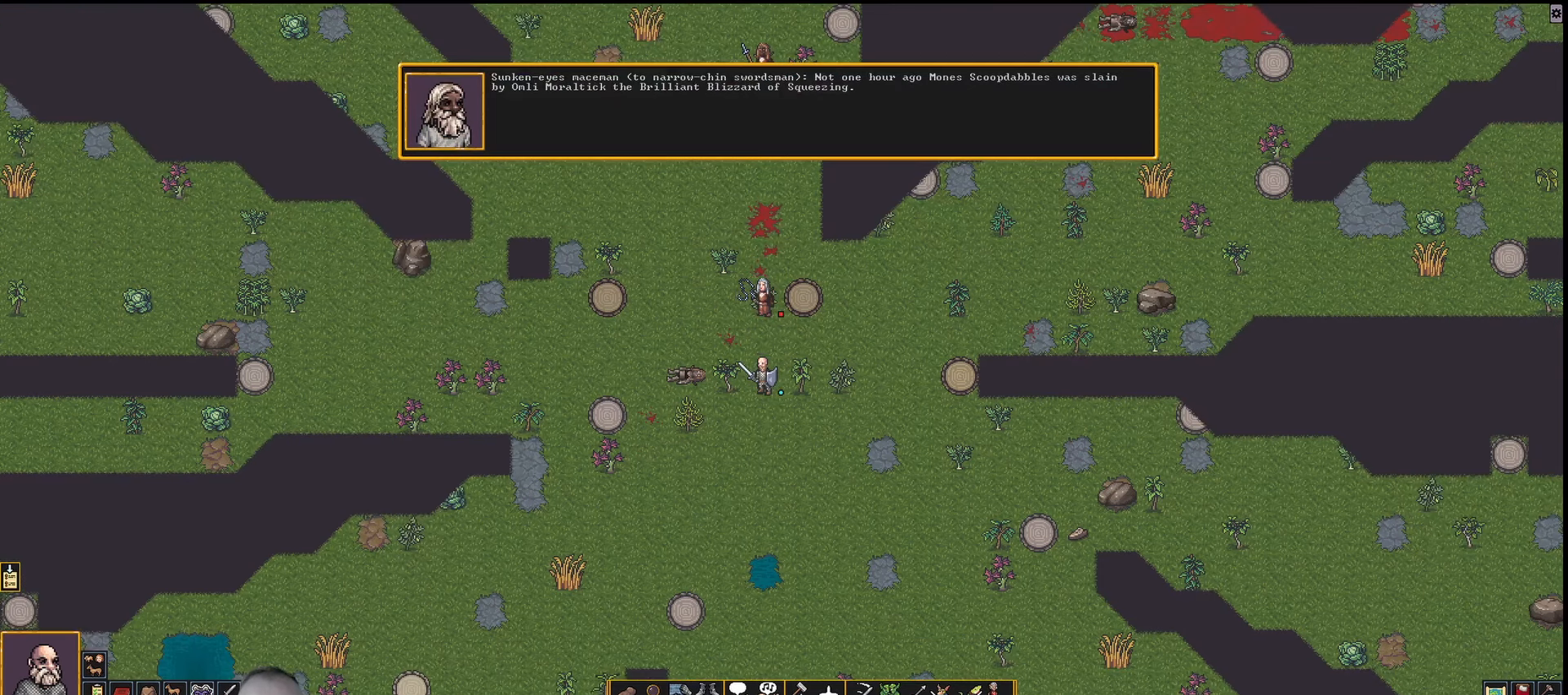
{"keys": [], "events": [[50, "num2", "up"]]}
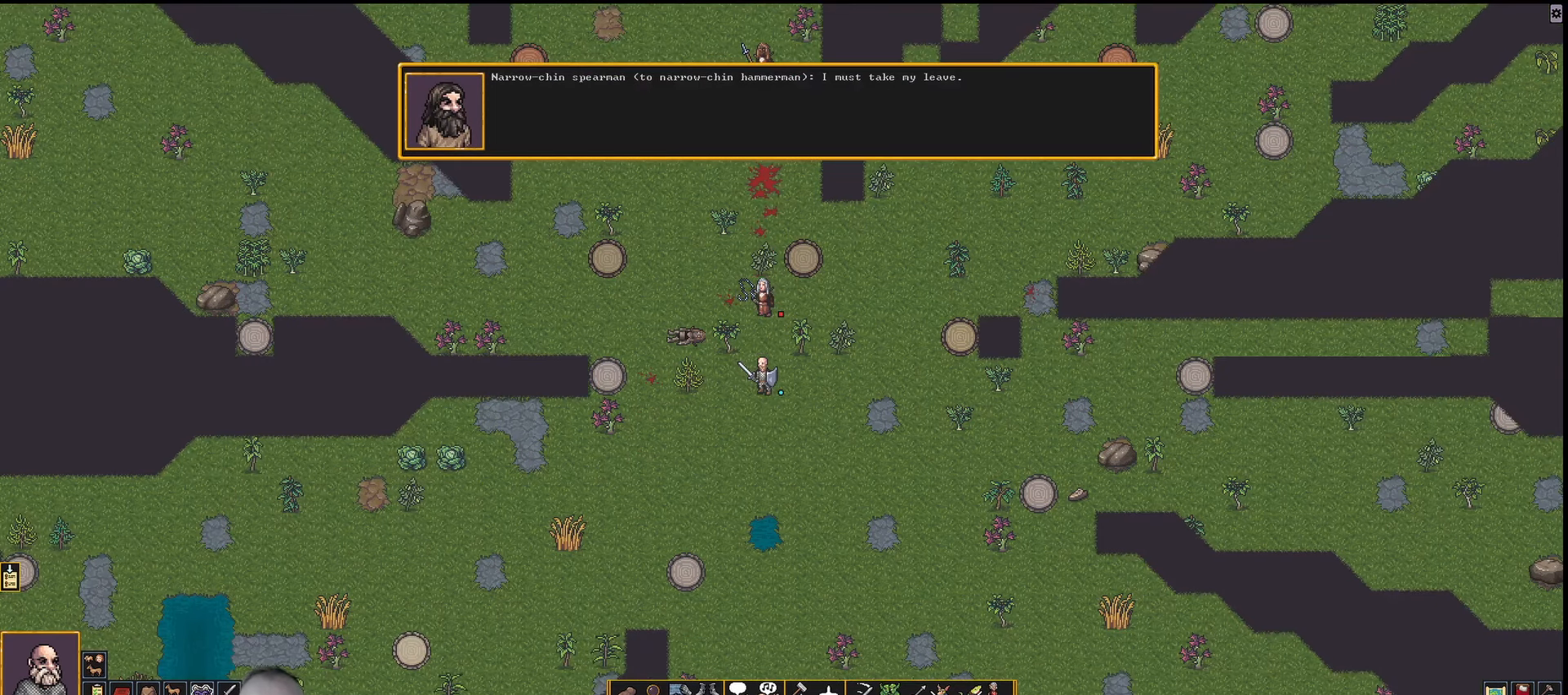
{"keys": [], "events": [[50, "t", "down"], [50, "y", "down"], [117, "y", "up"], [150, "t", "up"]]}
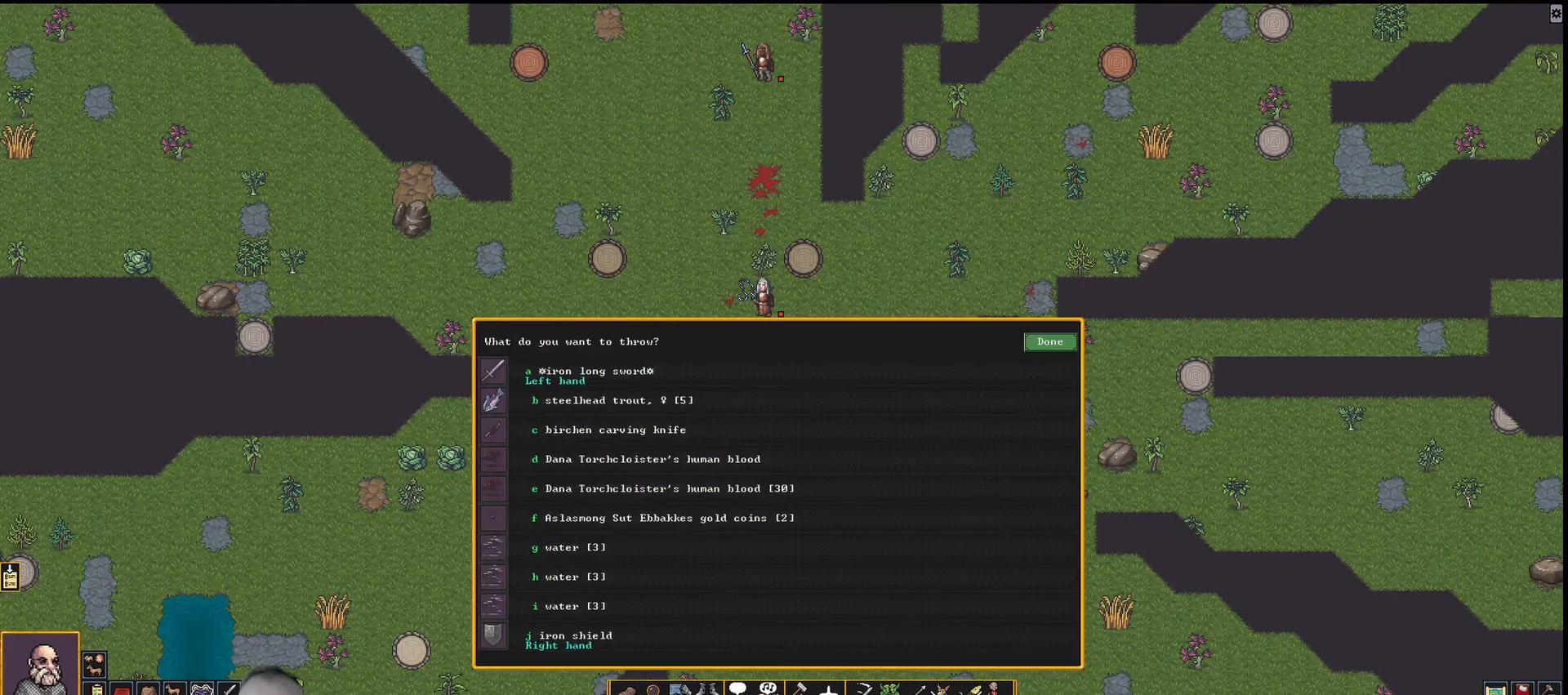
{"keys": [], "events": []}
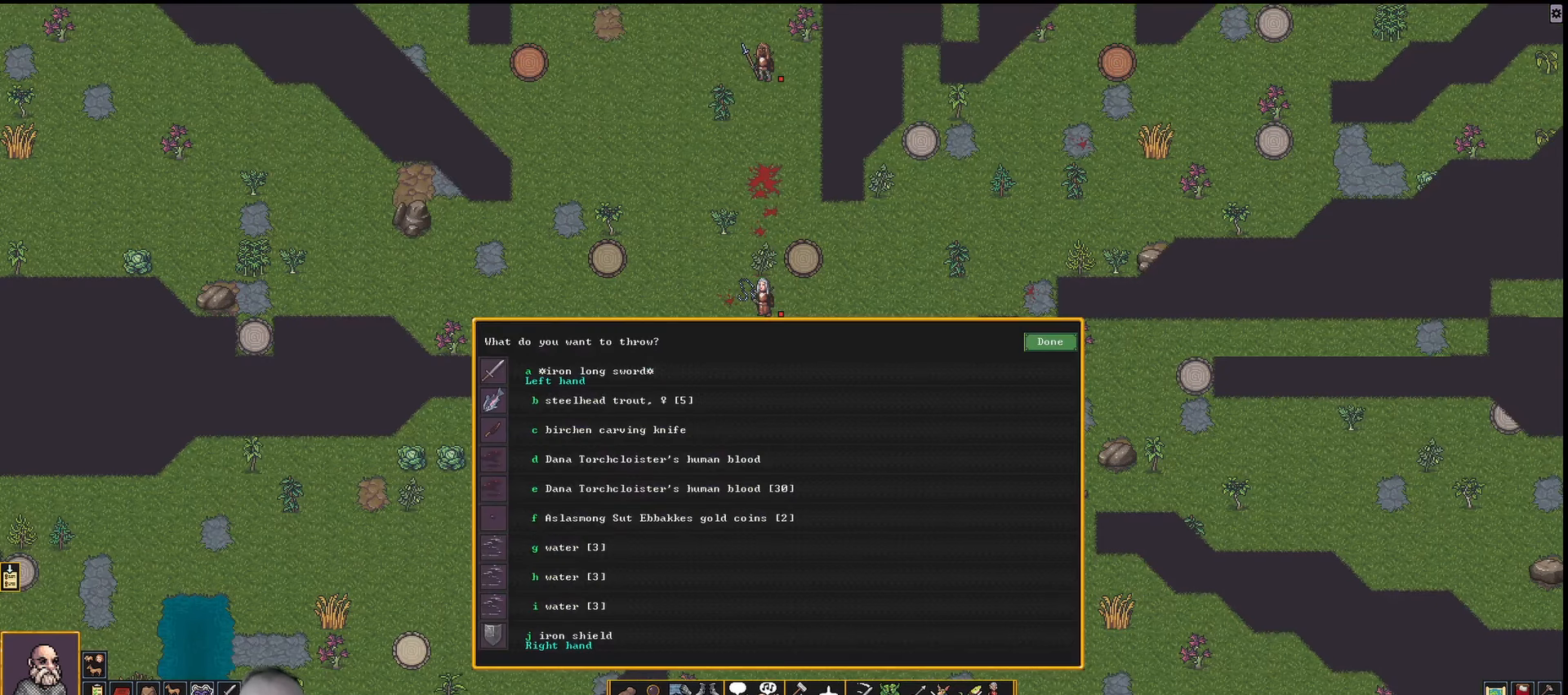
{"keys": [], "events": []}
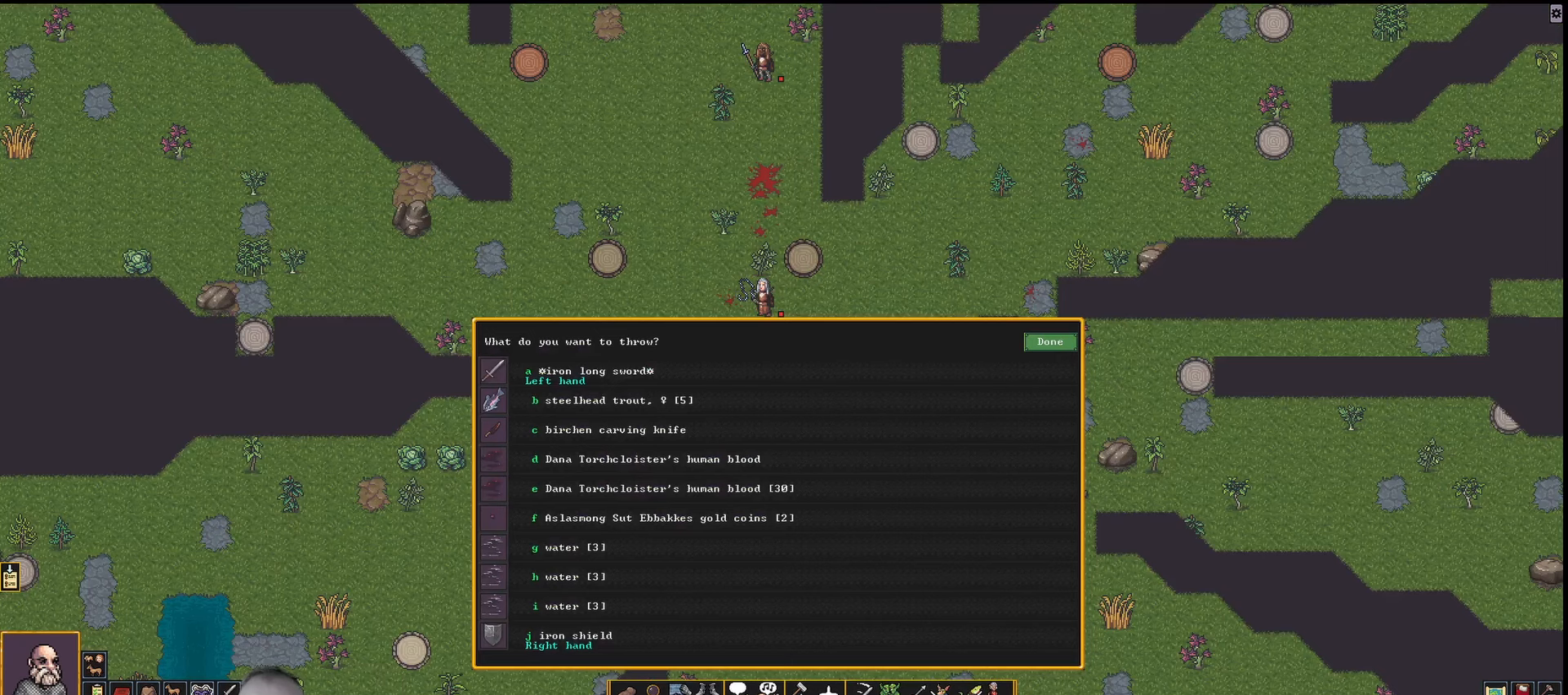
{"keys": [], "events": []}
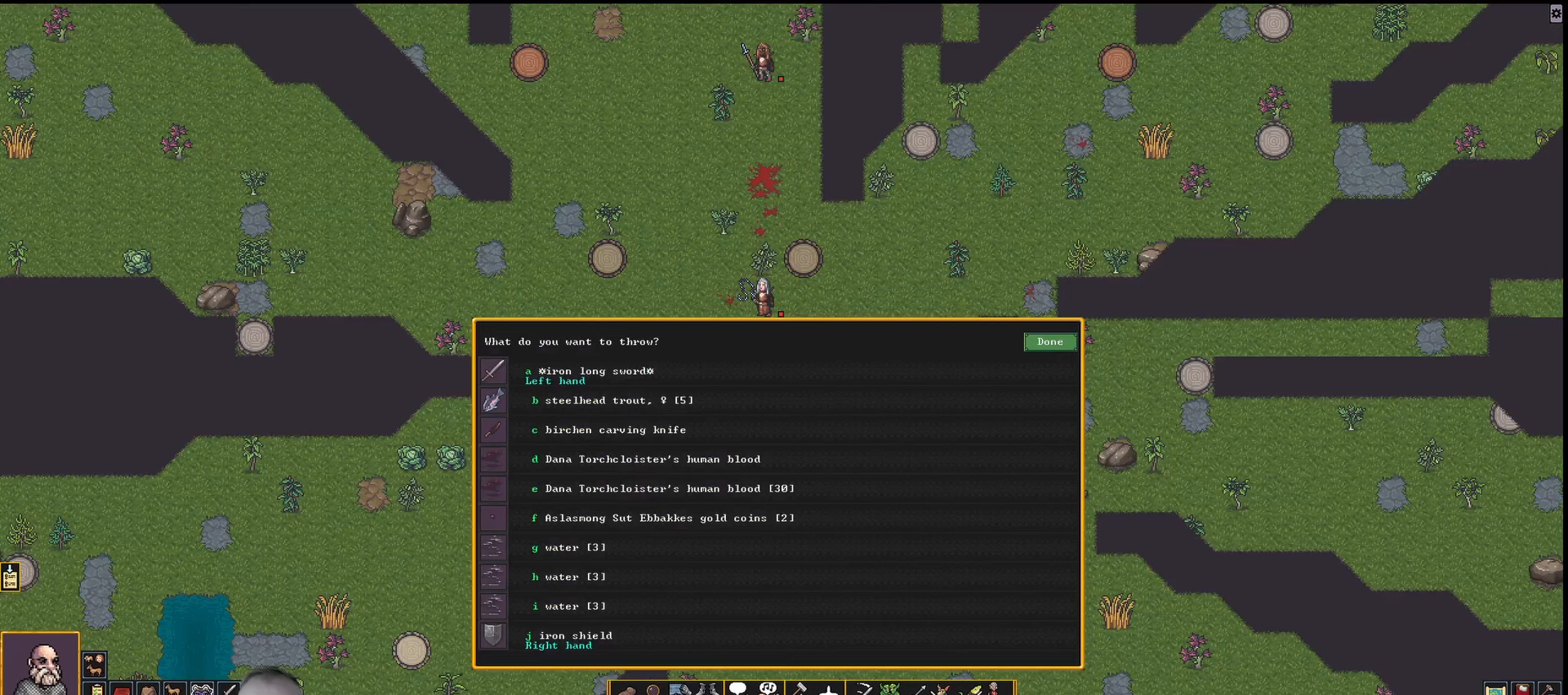
{"keys": [], "events": []}
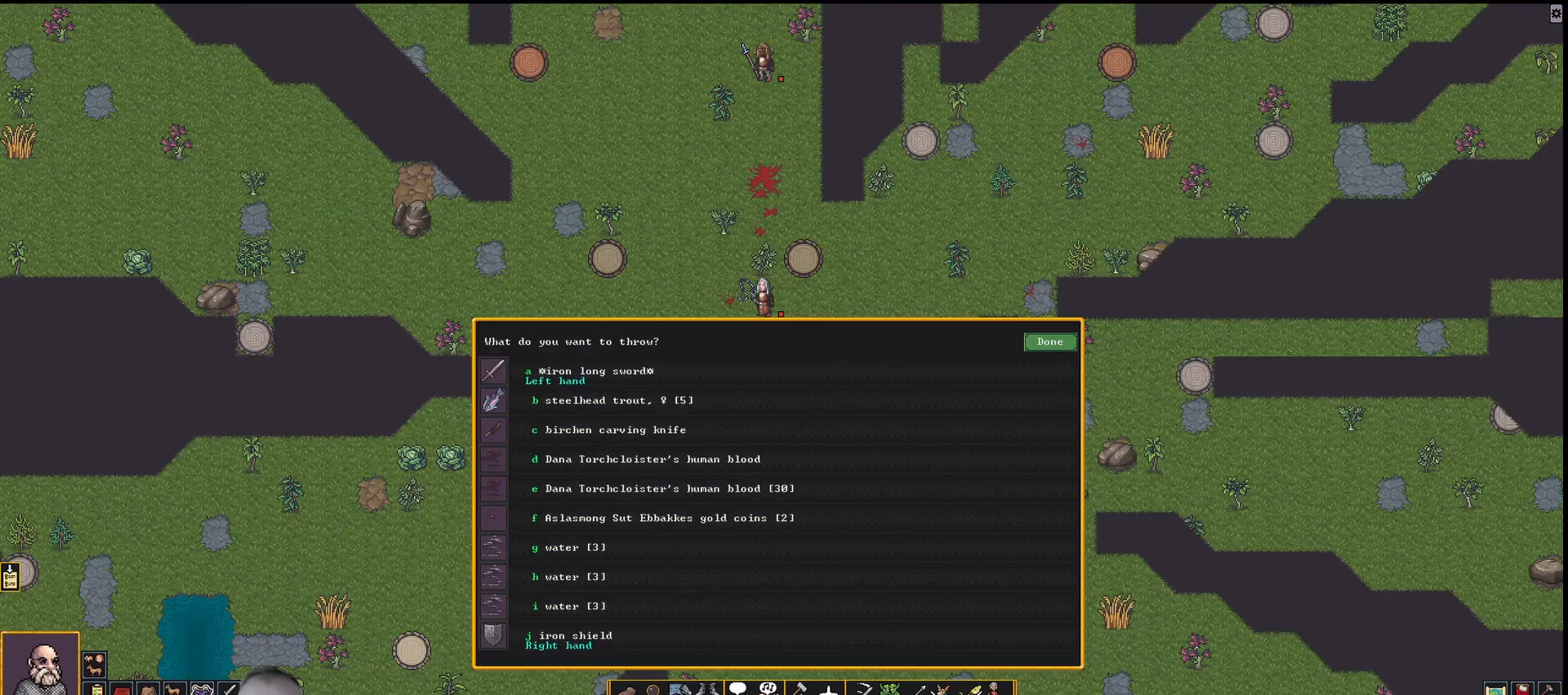
{"keys": [], "events": []}
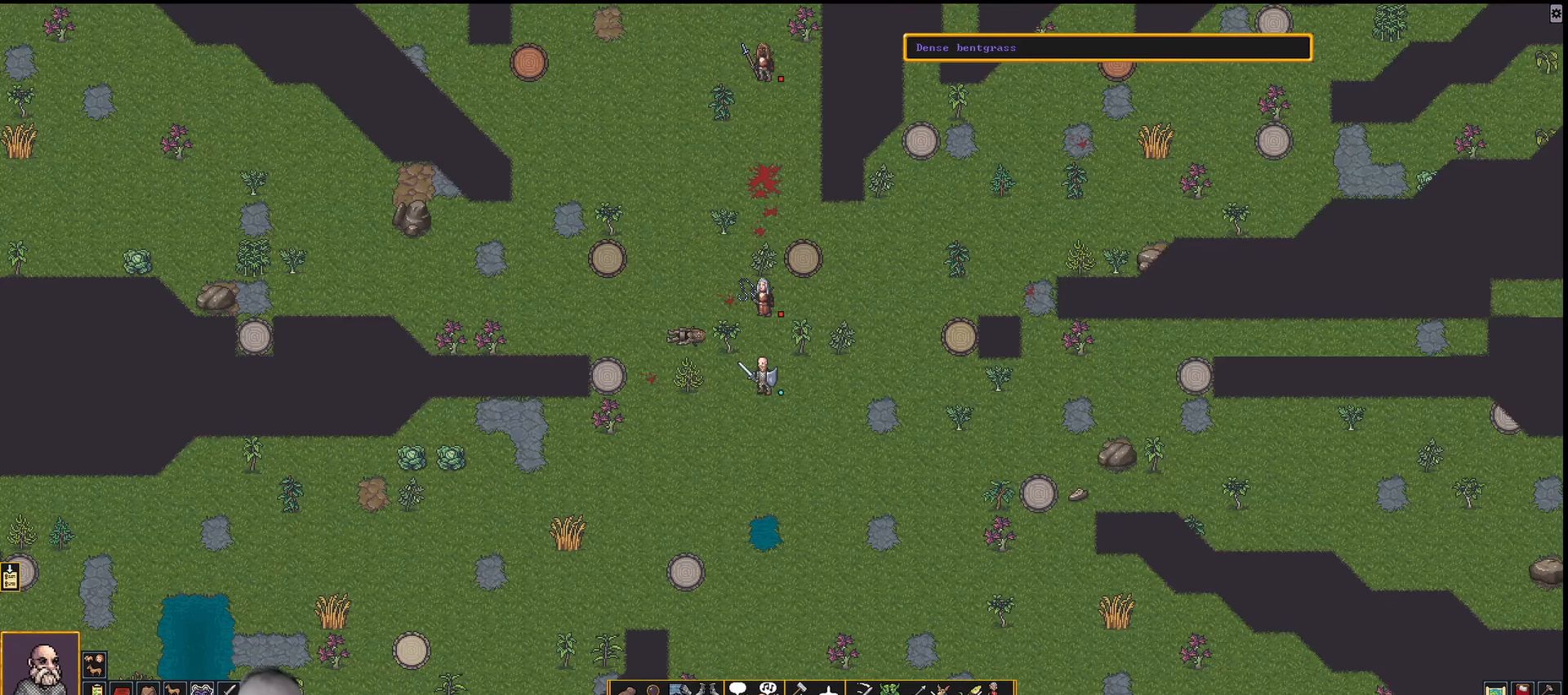
{"keys": [], "events": [[183, "num2", "down"], [317, "num2", "up"]]}
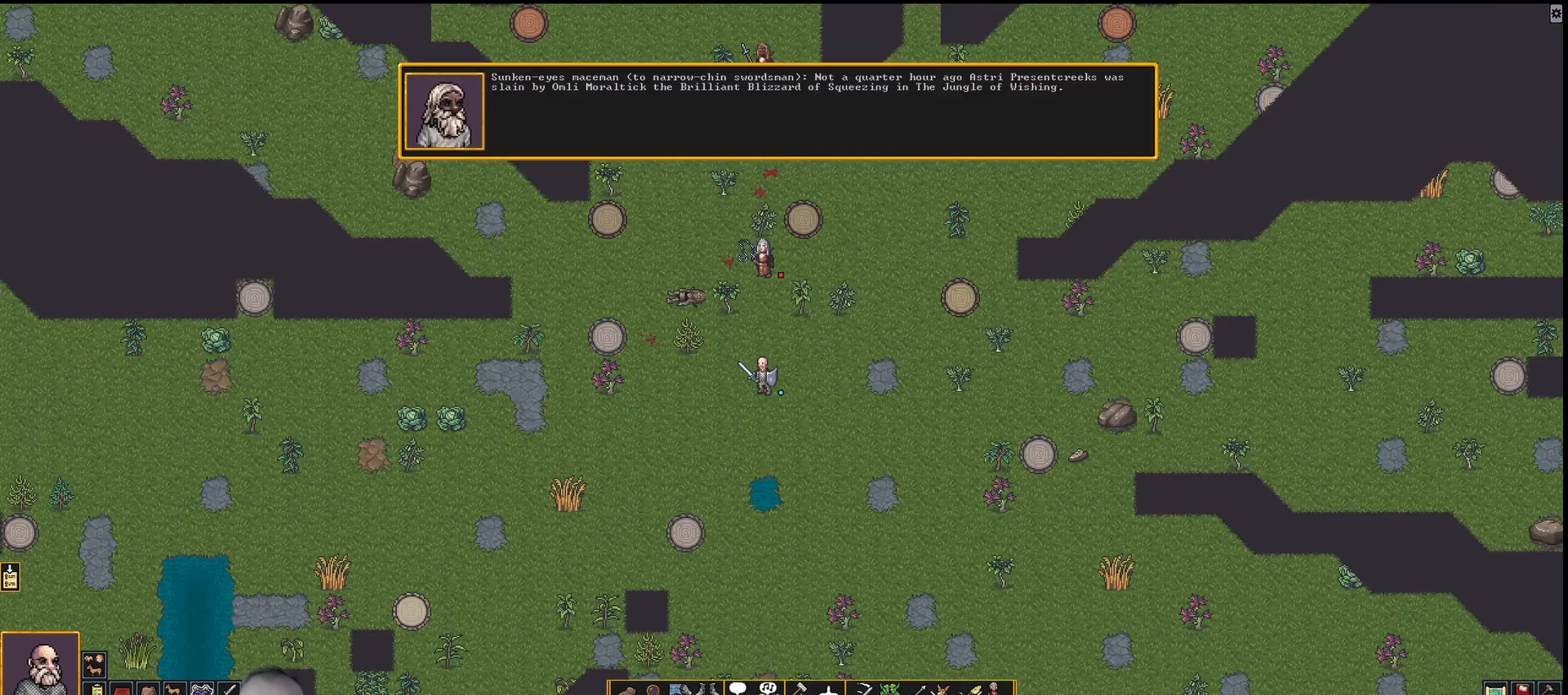
{"keys": [], "events": [[150, "num2", "down"], [283, "num2", "up"]]}
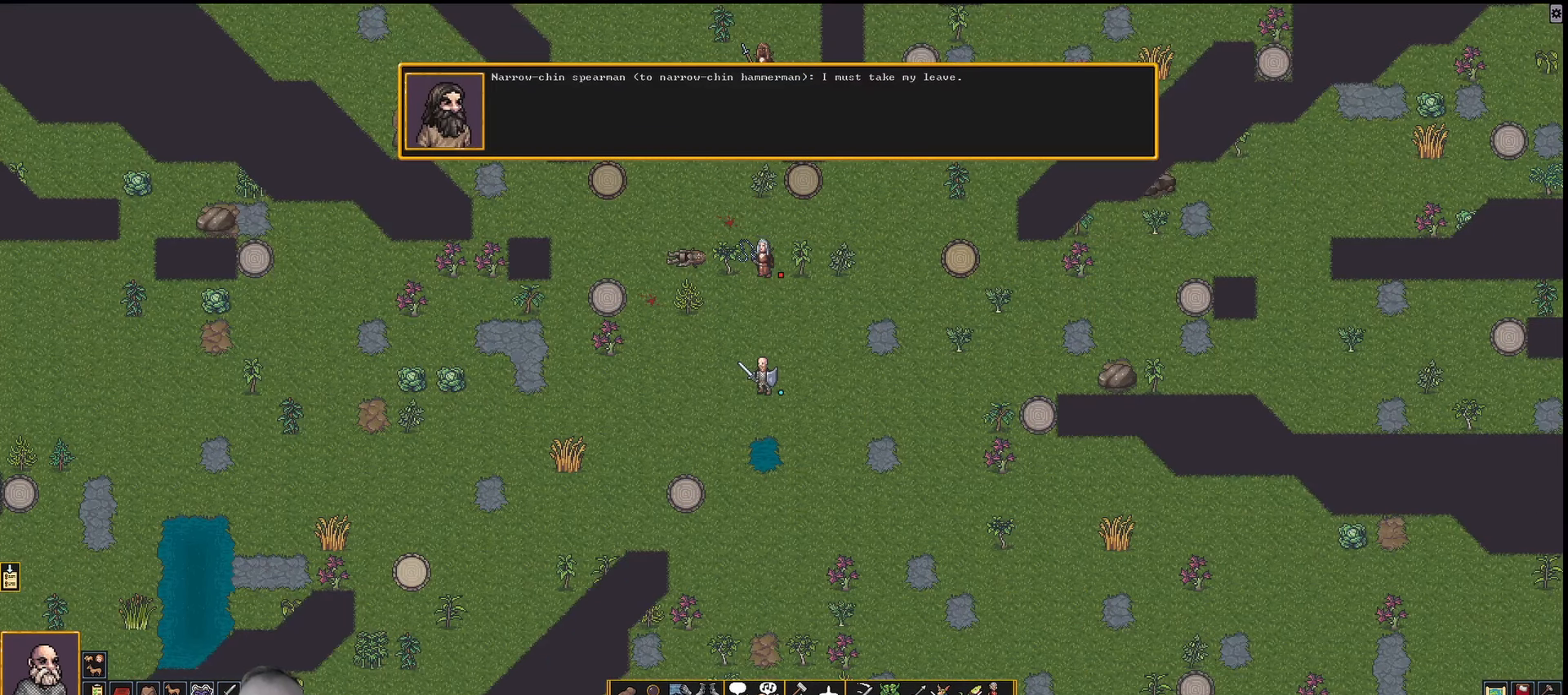
{"keys": [], "events": [[167, "t", "down"], [300, "t", "up"]]}